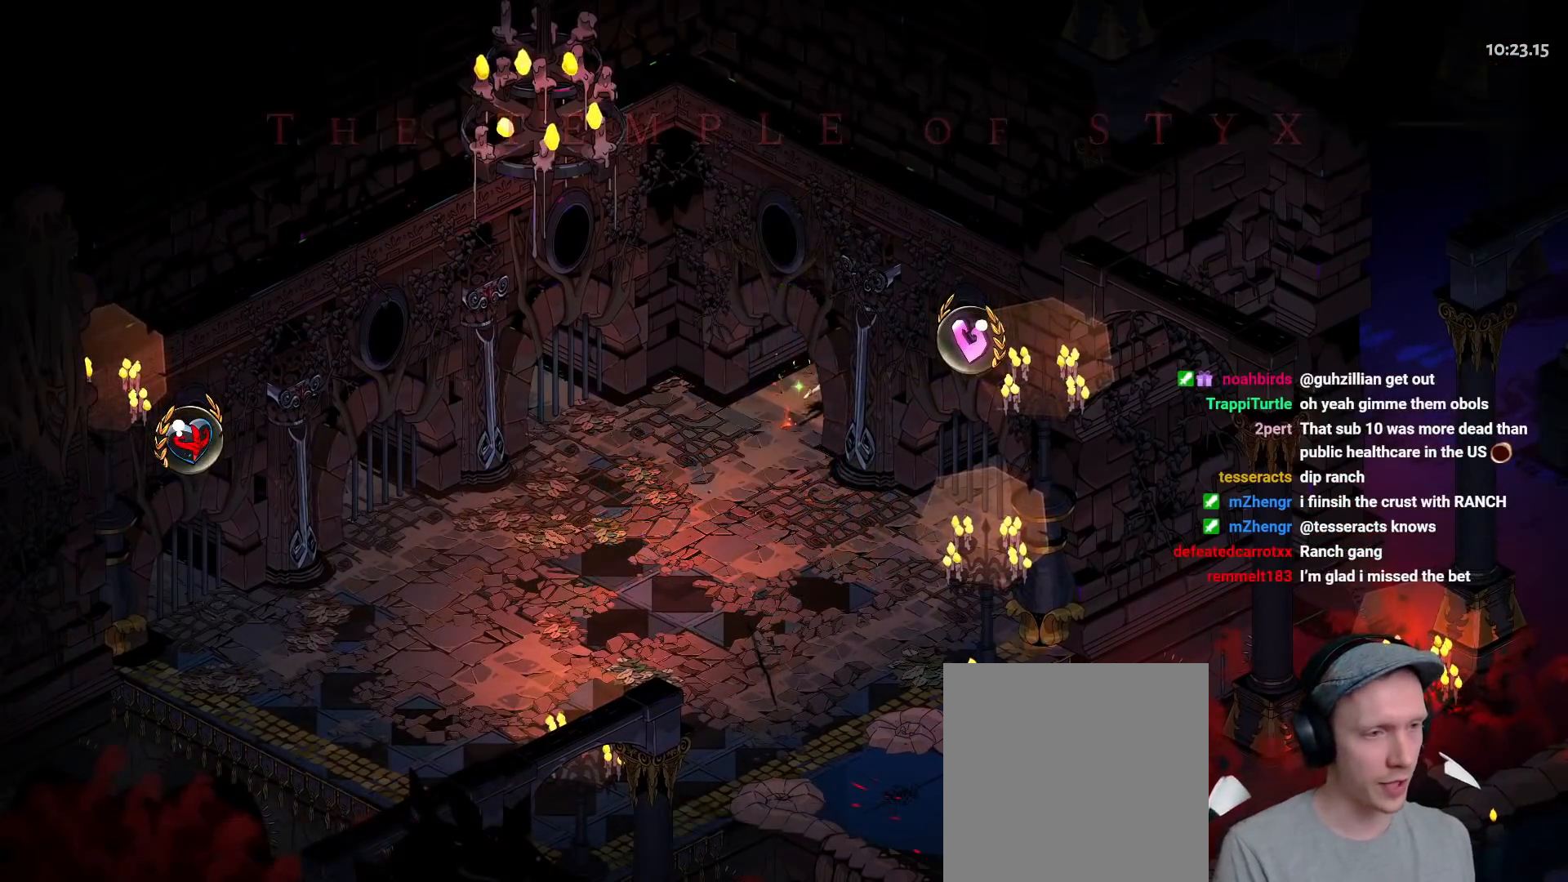
Gameplay with a controller (Xbox layout); each line is a JSON object with the inputs held at the frame after it. "button_events" lists button changes between this image and that frame as [ms after this image, input, new state], when the widget could be followed in between (sticks are given only as held states). Not read: HOME L1 R1 SELECT START.
{"buttons": [], "left_stick": "right", "right_stick": "center", "button_events": []}
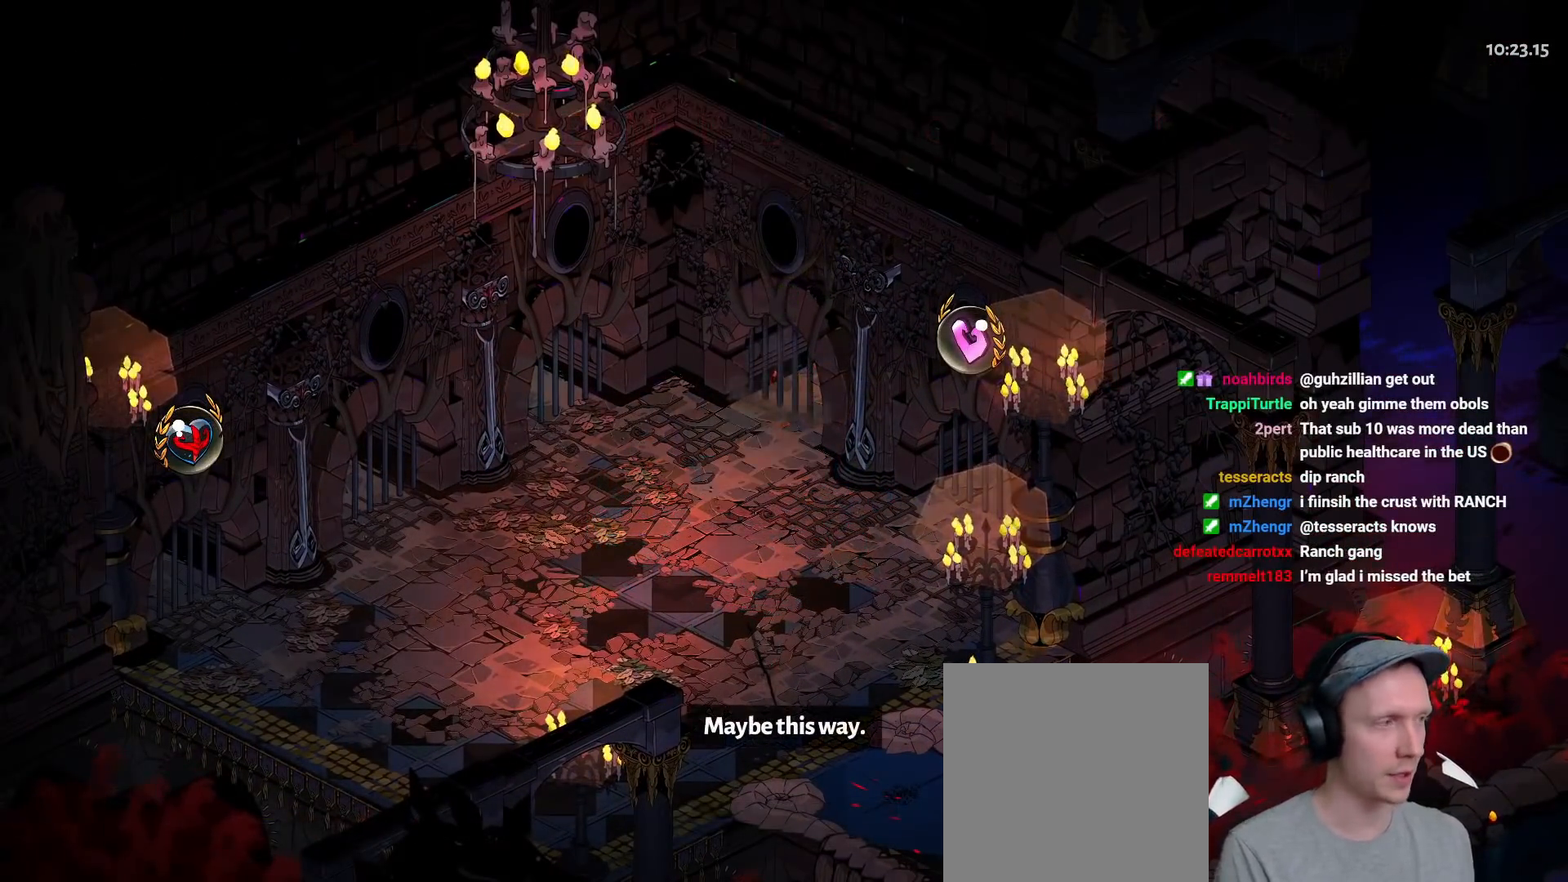
{"buttons": ["A"], "left_stick": "up-right", "right_stick": "center", "button_events": [[283, "A", "down"], [400, "A", "up"], [467, "A", "down"]]}
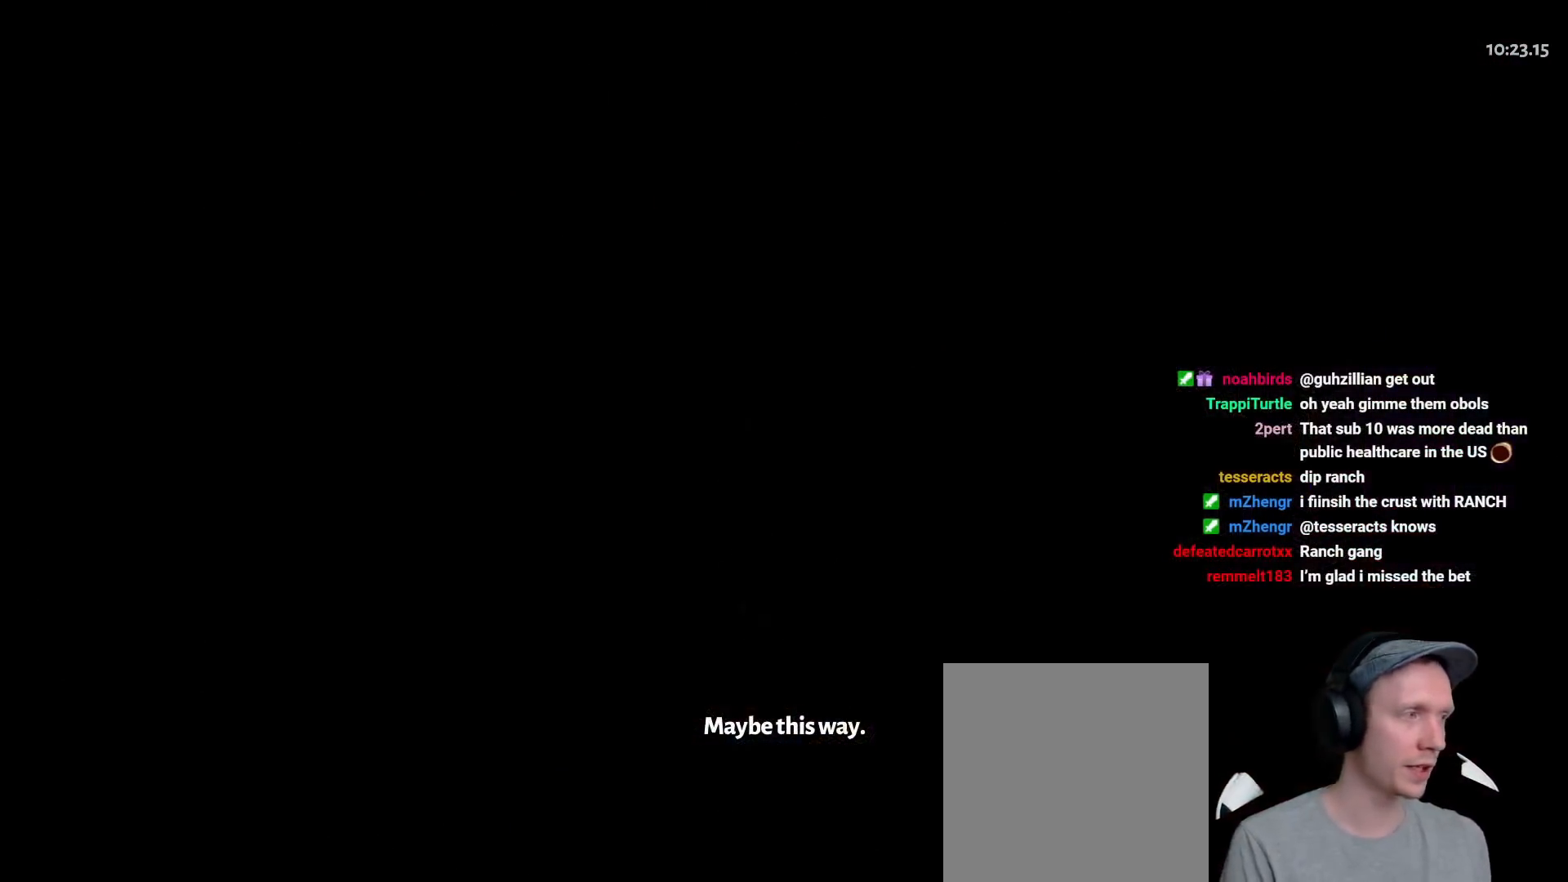
{"buttons": [], "left_stick": "up-right", "right_stick": "center", "button_events": [[83, "A", "up"], [150, "A", "down"], [267, "A", "up"], [350, "A", "down"], [433, "A", "up"]]}
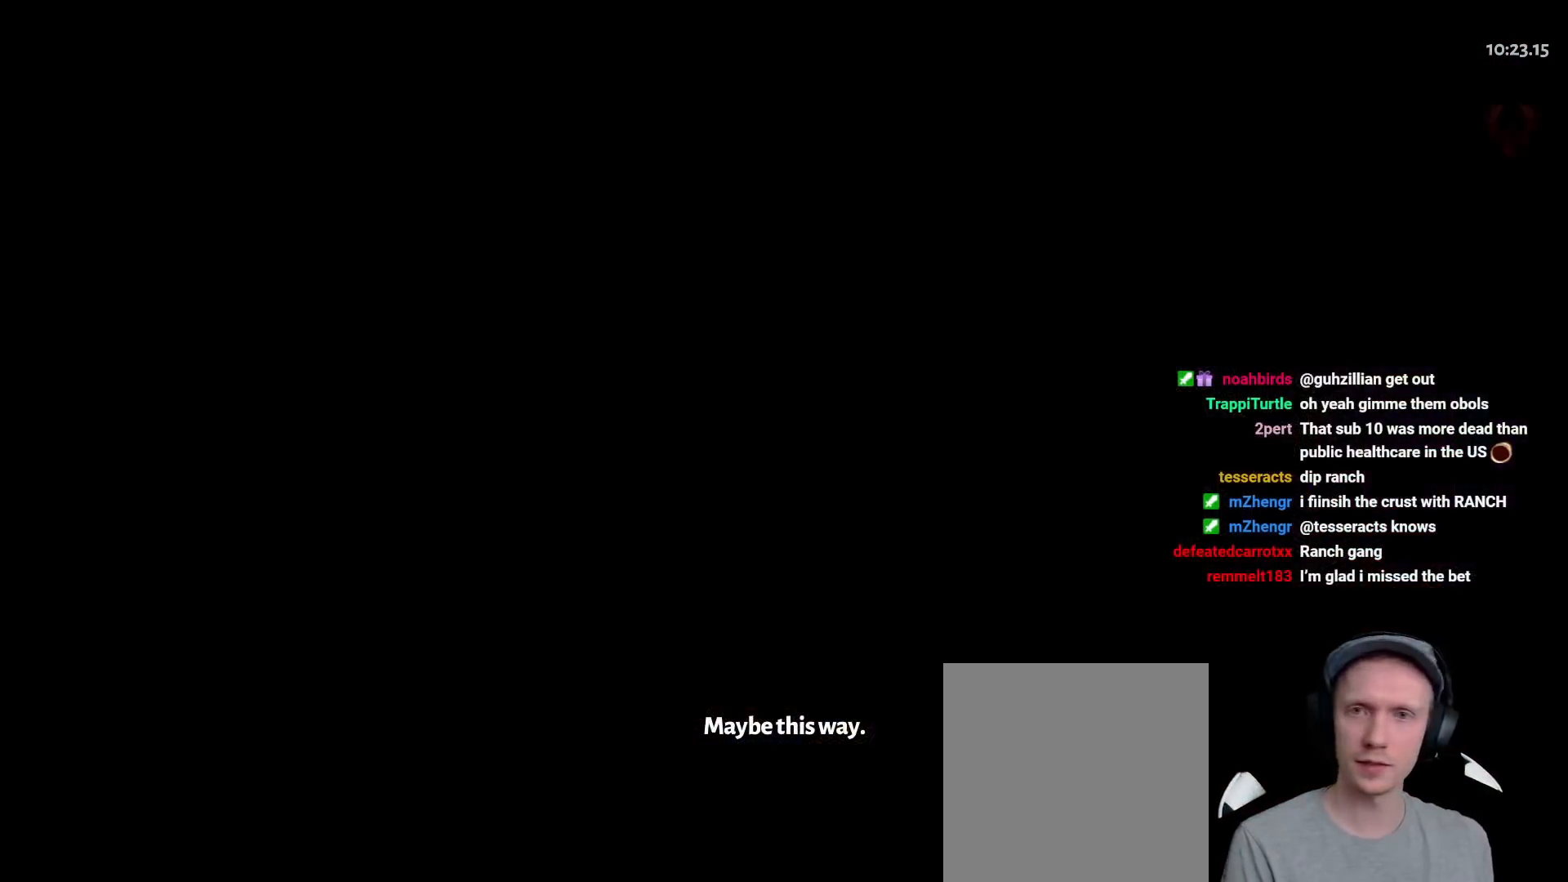
{"buttons": [], "left_stick": "up-right", "right_stick": "center", "button_events": [[17, "A", "down"], [117, "A", "up"], [200, "A", "down"], [283, "A", "up"], [383, "A", "down"], [450, "A", "up"]]}
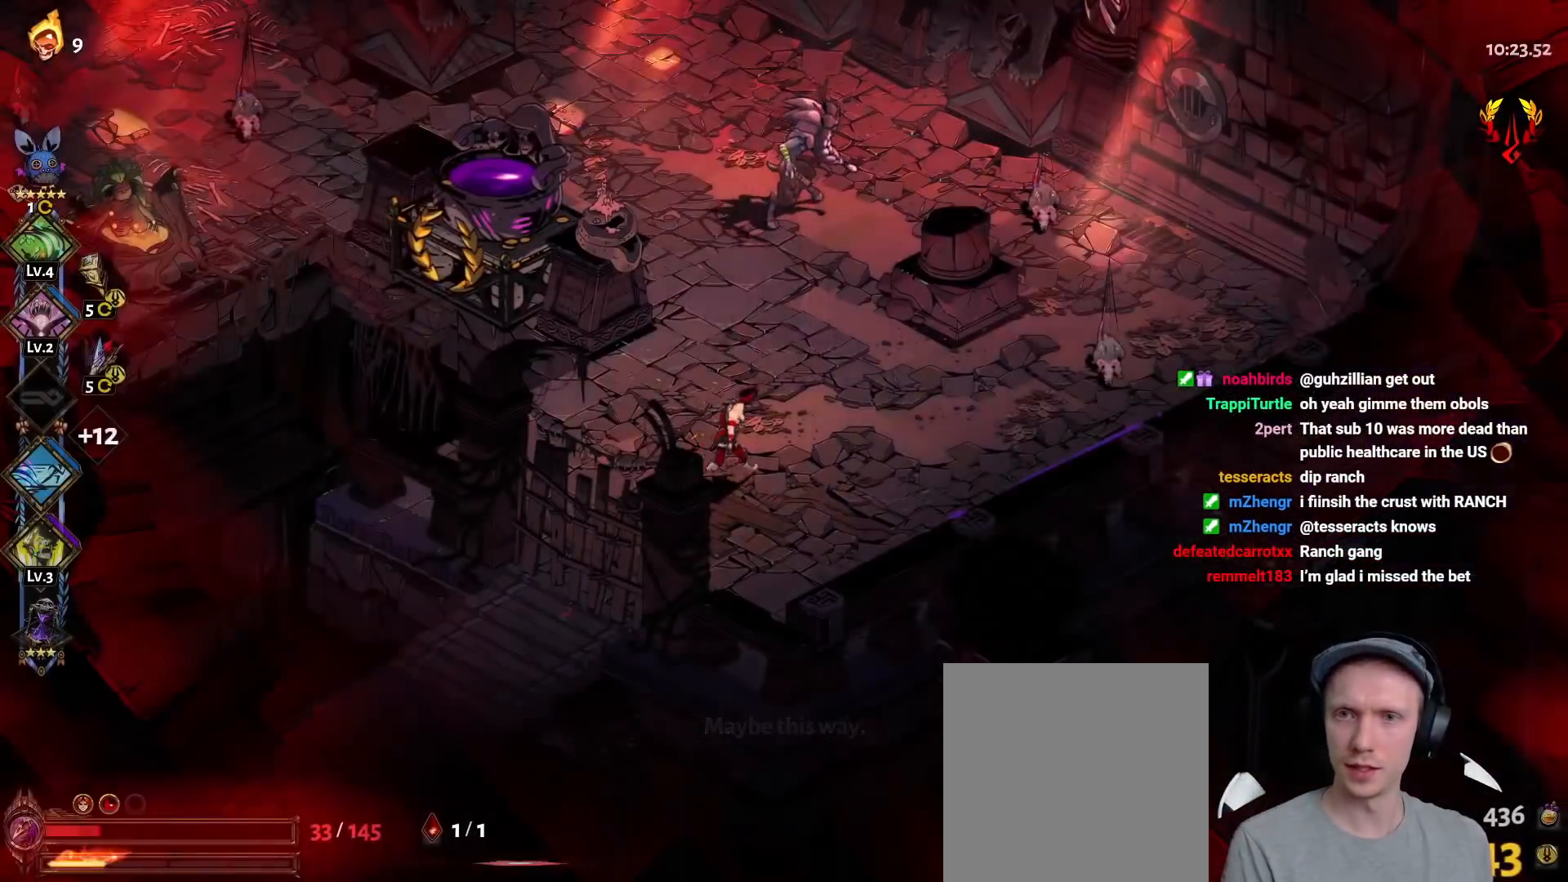
{"buttons": [], "left_stick": "down-left", "right_stick": "center", "button_events": [[50, "A", "down"], [133, "A", "up"], [217, "A", "down"], [267, "A", "up"], [267, "Y", "down"], [350, "Y", "up"], [417, "Y", "down"], [483, "Y", "up"]]}
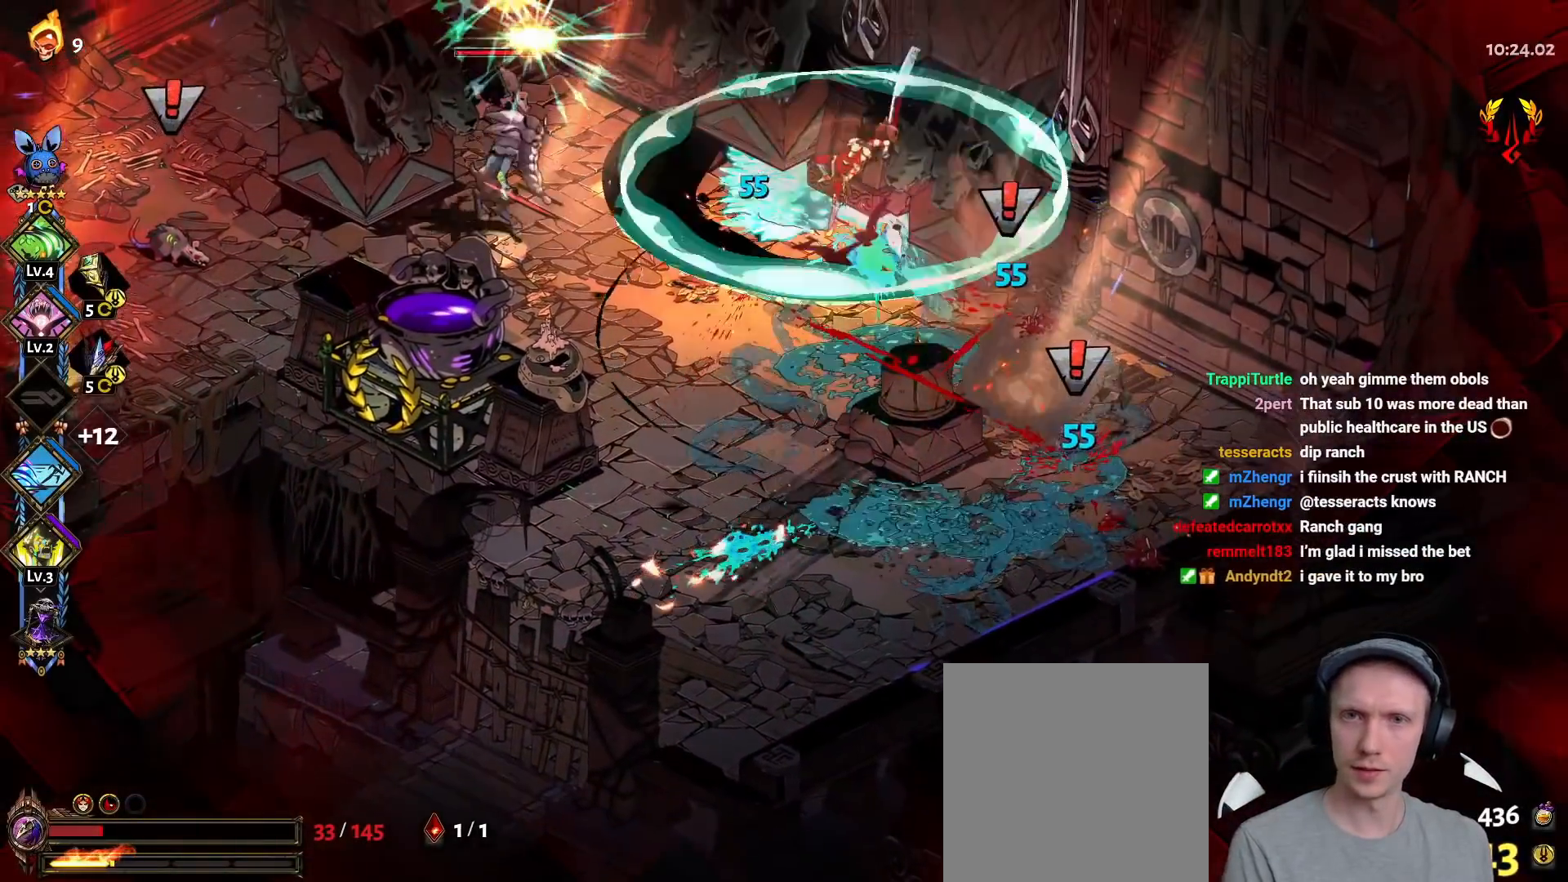
{"buttons": ["A", "X"], "left_stick": "left", "right_stick": "center", "button_events": [[50, "Y", "down"], [167, "Y", "up"], [233, "Y", "down"], [333, "Y", "up"], [400, "A", "down"], [433, "X", "down"]]}
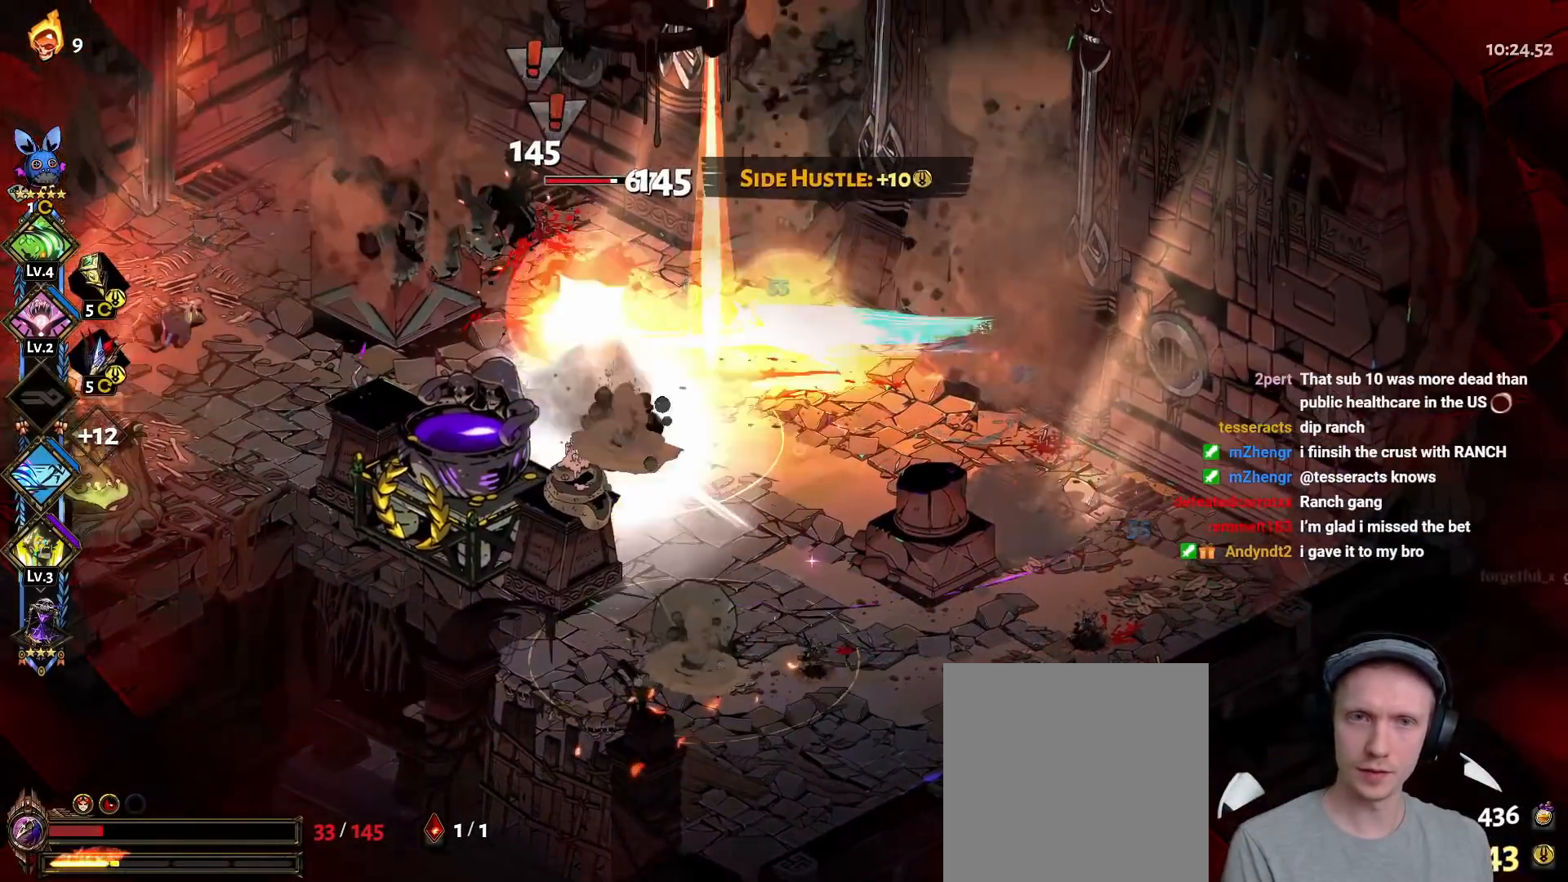
{"buttons": ["Y"], "left_stick": "down", "right_stick": "center", "button_events": [[33, "X", "up"], [117, "R2", "down"], [133, "X", "down"], [200, "L2", "down"], [233, "X", "up"], [250, "A", "up"], [267, "L2", "up"], [267, "R2", "up"], [333, "Y", "down"], [433, "Y", "up"], [500, "Y", "down"]]}
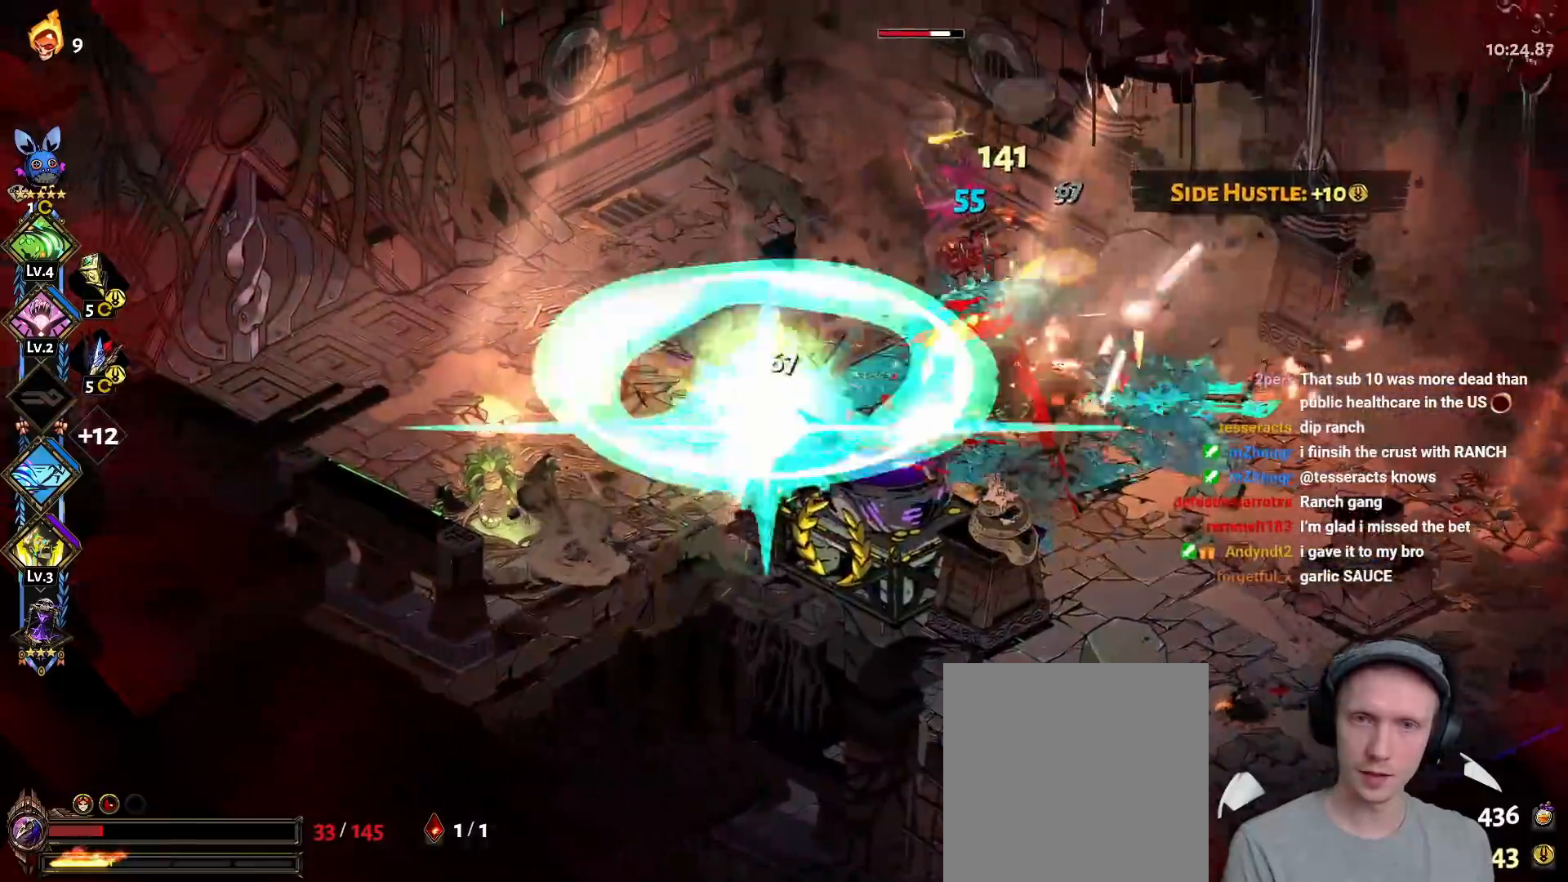
{"buttons": [], "left_stick": "right", "right_stick": "center", "button_events": [[100, "Y", "up"], [167, "Y", "down"], [283, "Y", "up"], [333, "Y", "down"], [450, "Y", "up"]]}
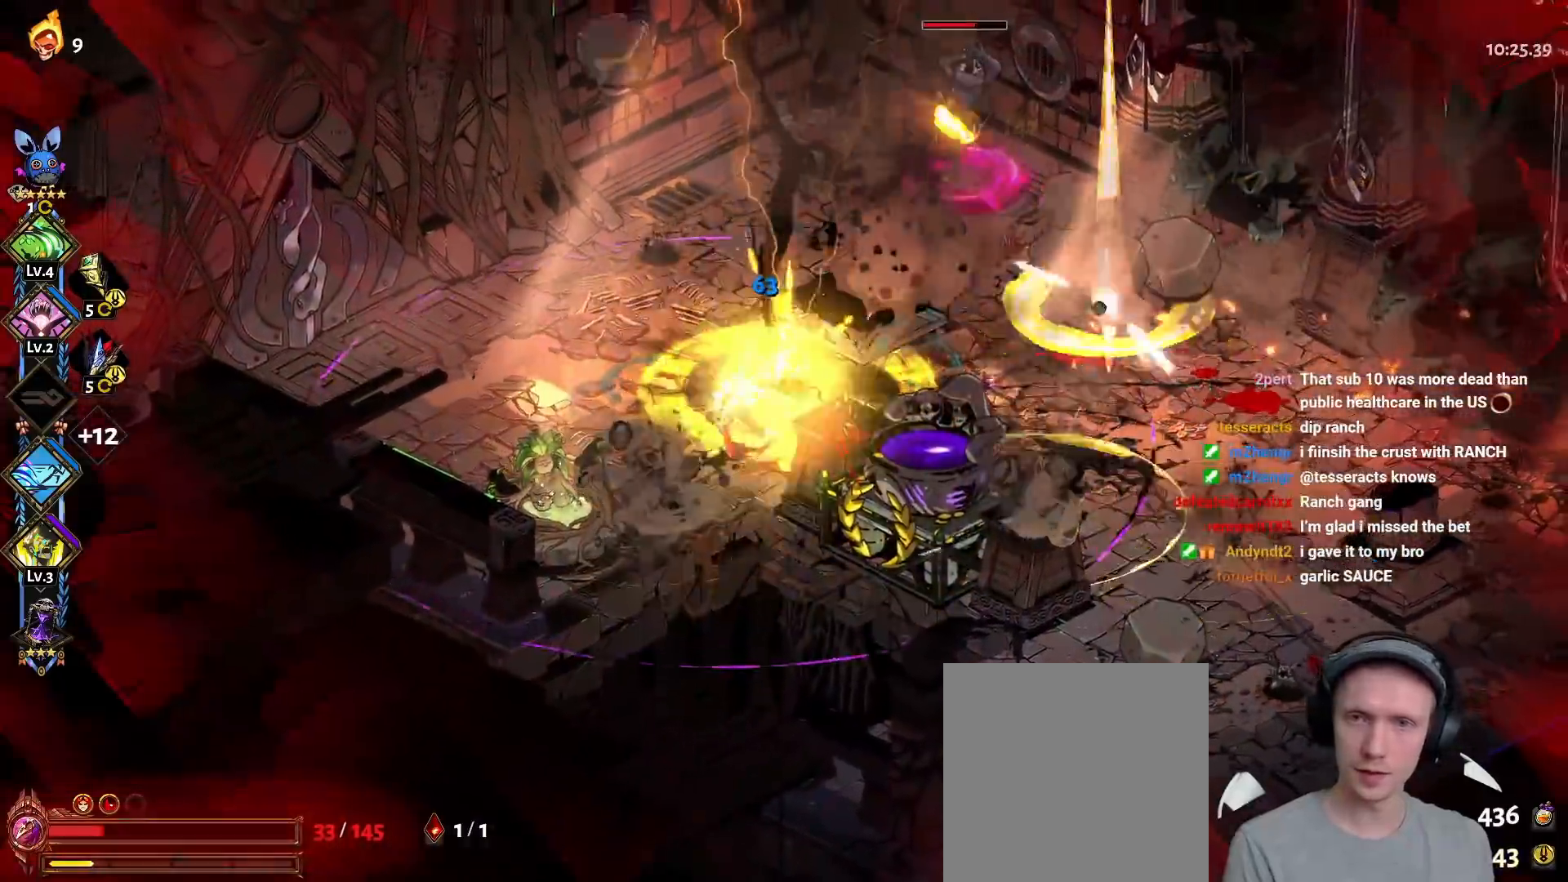
{"buttons": ["Y"], "left_stick": "left", "right_stick": "center", "button_events": [[33, "A", "down"], [50, "X", "down"], [150, "X", "up"], [167, "A", "up"], [233, "A", "down"], [250, "X", "down"], [333, "X", "up"], [350, "Y", "down"], [367, "A", "up"]]}
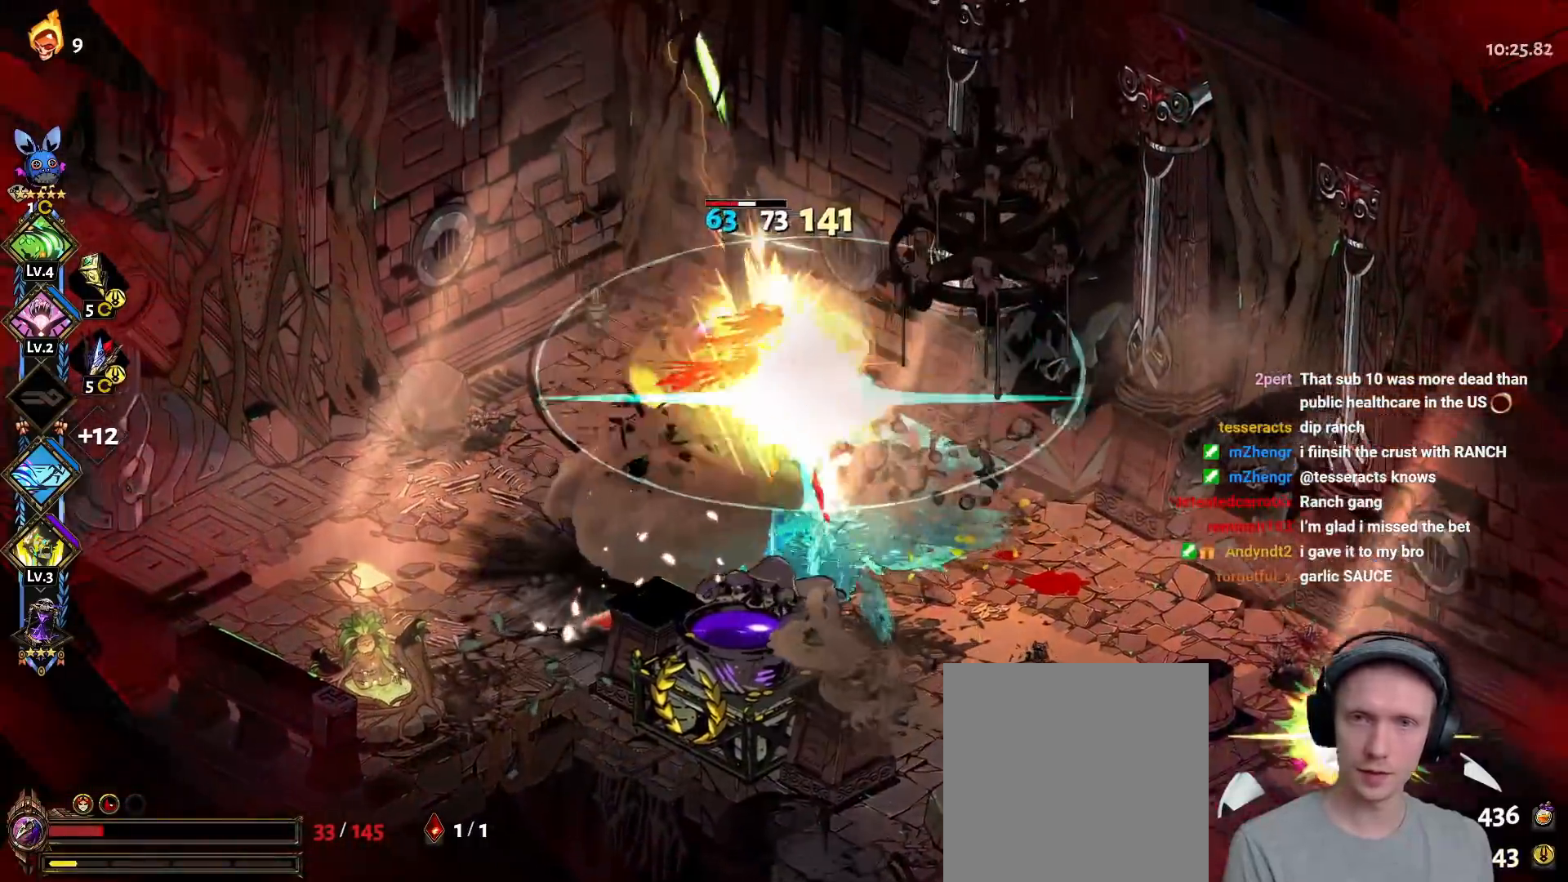
{"buttons": ["Y"], "left_stick": "left", "right_stick": "center"}